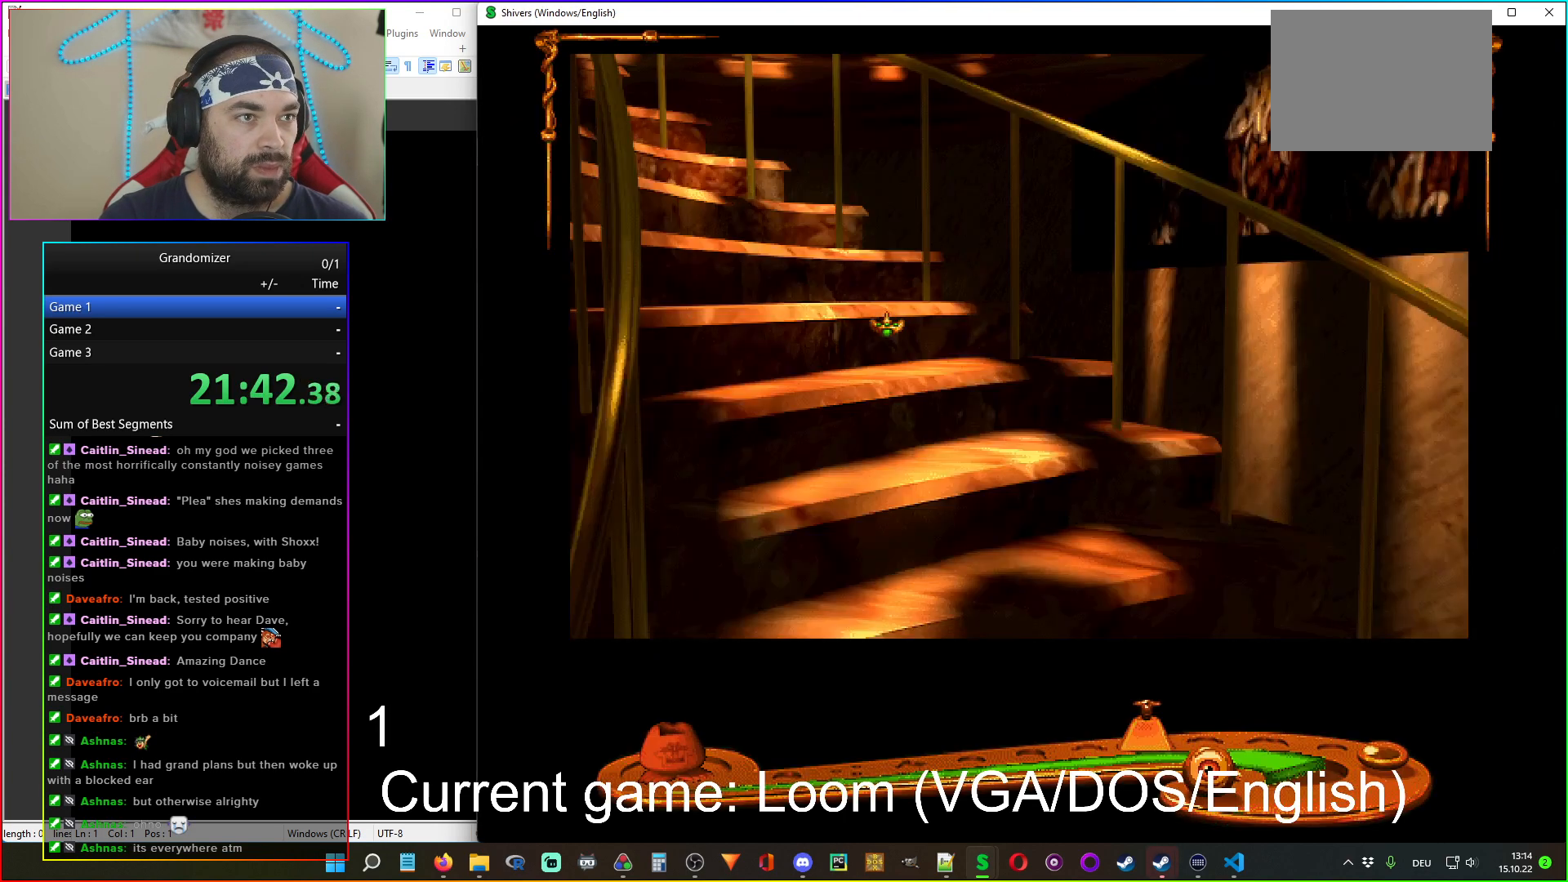
Gameplay with keyboard and mouse; each line is a JSON object with the keys and mouse buttons held at the frame after it. "events" lists presses ("down") and releases ("up") of "mouse_left", "mouse_wheel" and "mouse_right" between this image and that frame as [ms after this image, input, new state], when the widget could be followed in between. "mouse_left", "mouse_wheel", "mouse_right" = the "left", "wheel", "right" buttons of the "mouse" list. No other keys are recorded. "wheel" means that the mouse wheel is clicked or scrolled. Mouse movement is not recorded.
{"keys": [], "mouse": [], "events": [[33, "mouse_left", "up"], [67, "mouse_right", "down"], [83, "mouse_left", "down"], [133, "mouse_left", "up"], [167, "mouse_right", "up"], [250, "mouse_left", "down"], [300, "mouse_left", "up"]]}
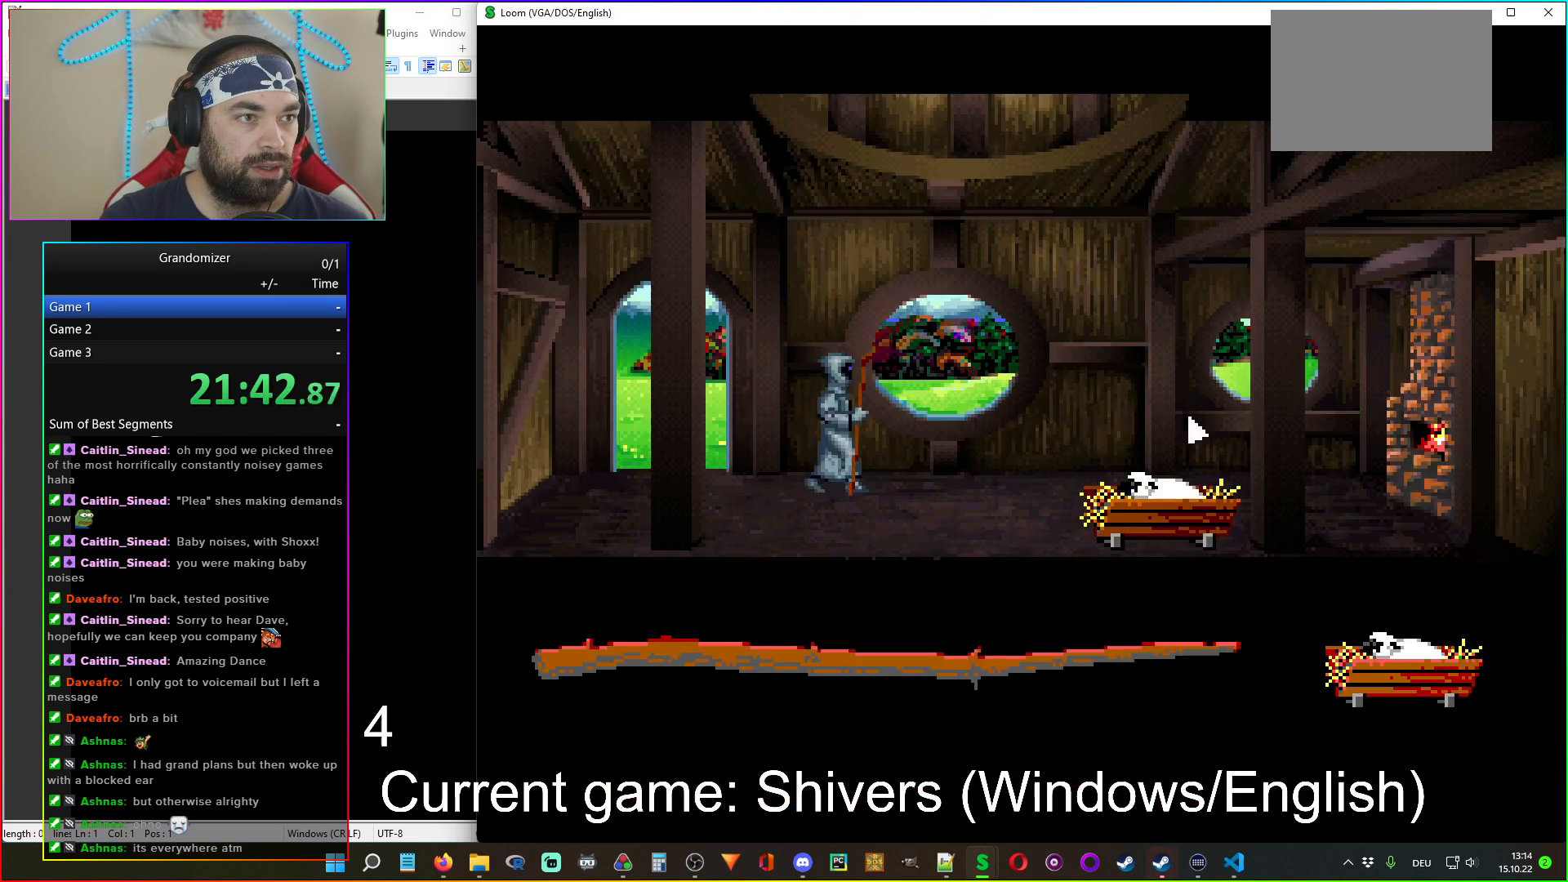
{"keys": [], "mouse": [], "events": []}
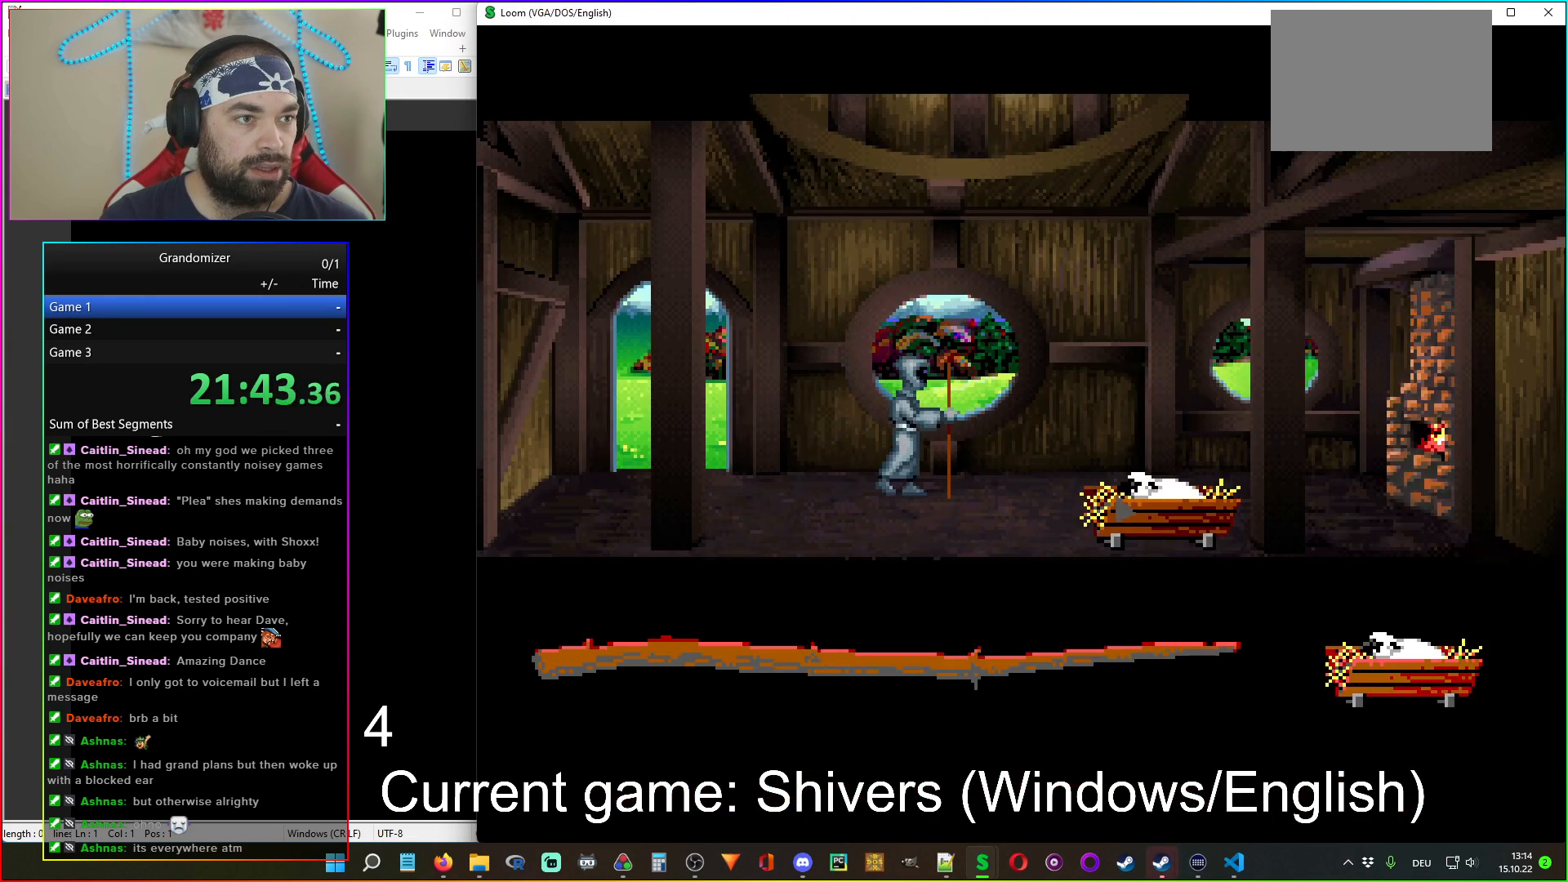
{"keys": [], "mouse": [], "events": [[83, "mouse_left", "down"], [317, "mouse_left", "up"]]}
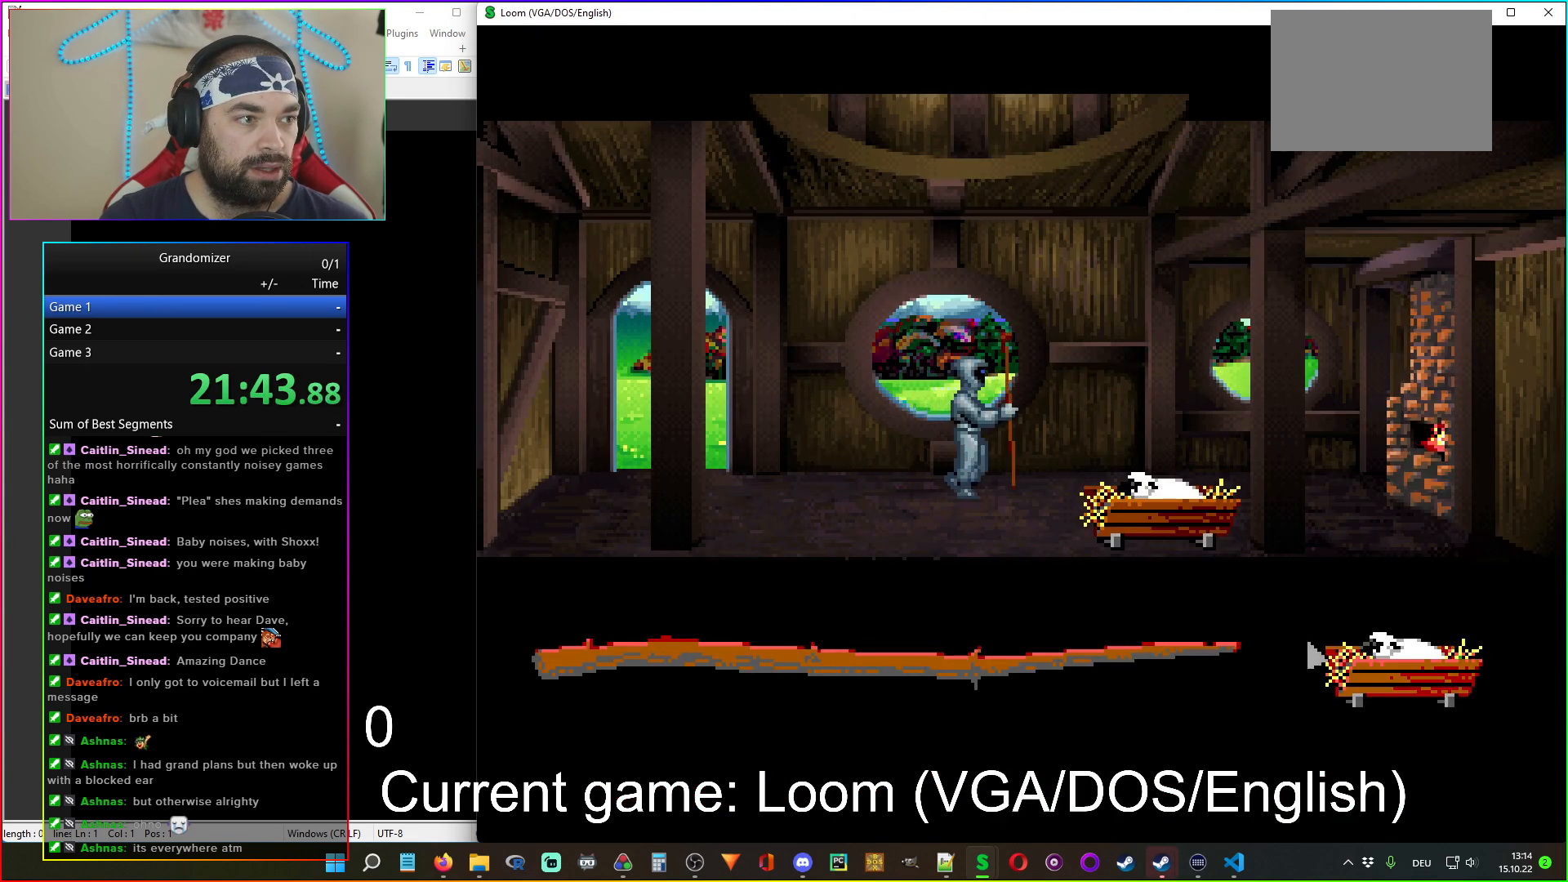
{"keys": [], "mouse": [], "events": []}
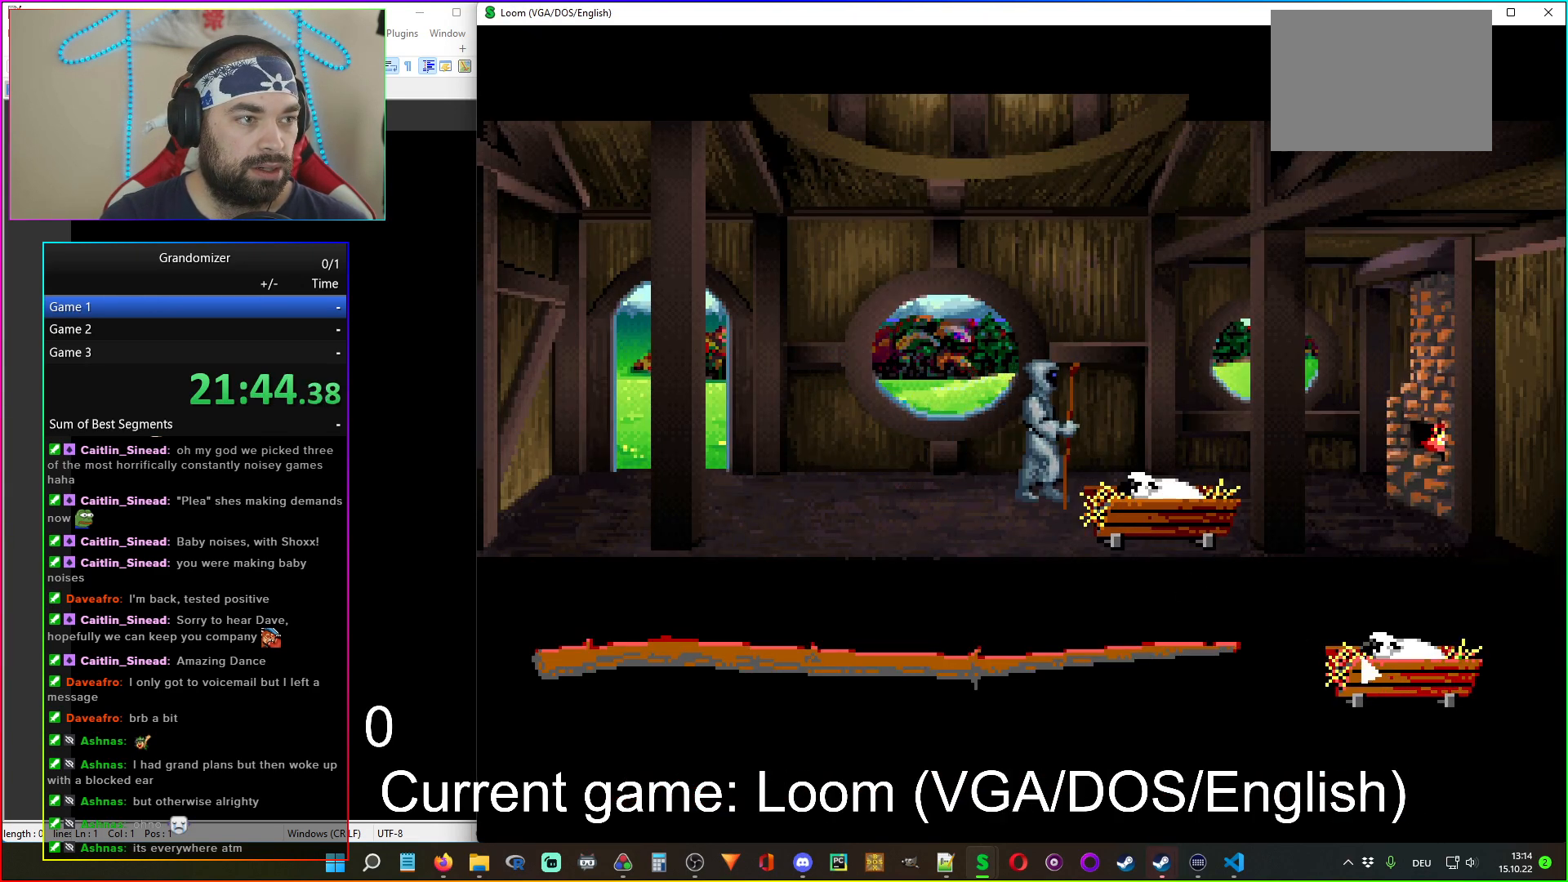
{"keys": [], "mouse": [], "events": []}
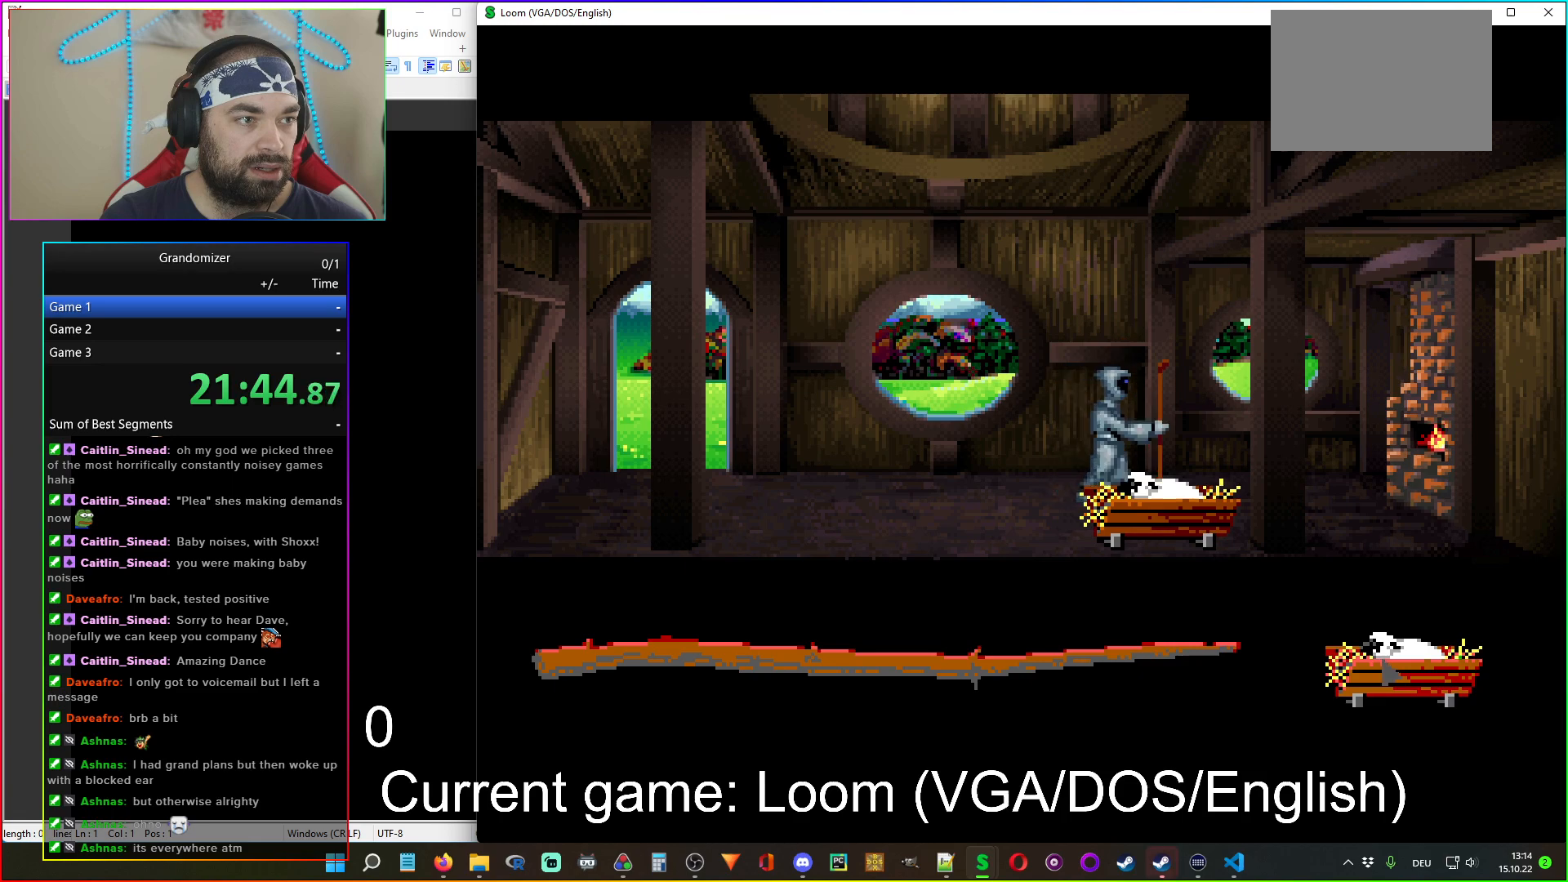
{"keys": [], "mouse": [], "events": []}
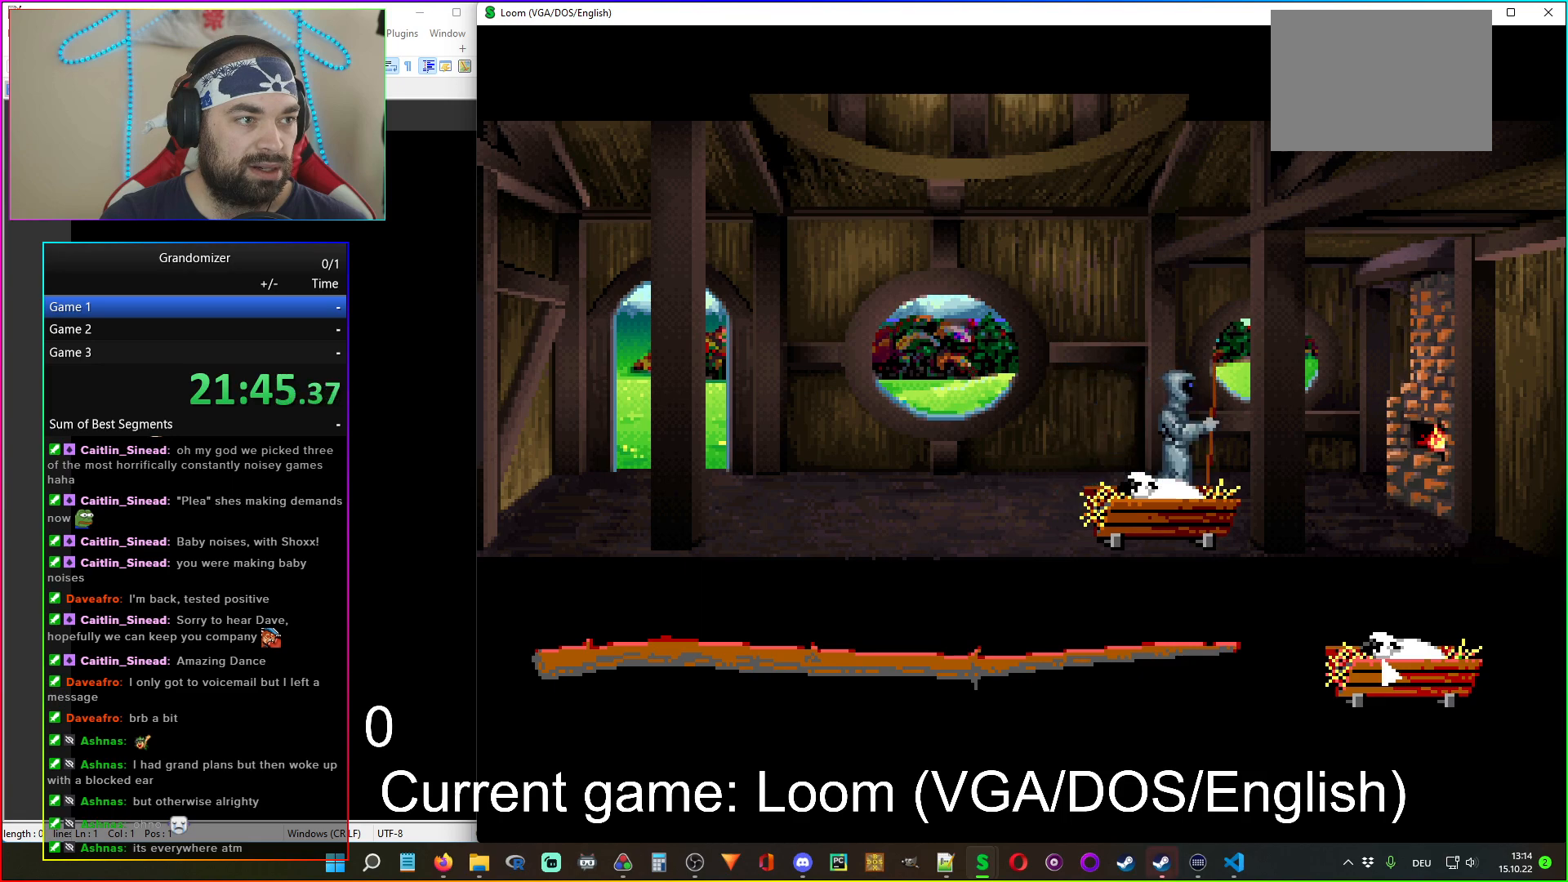
{"keys": [], "mouse": ["left"], "events": [[450, "mouse_left", "down"]]}
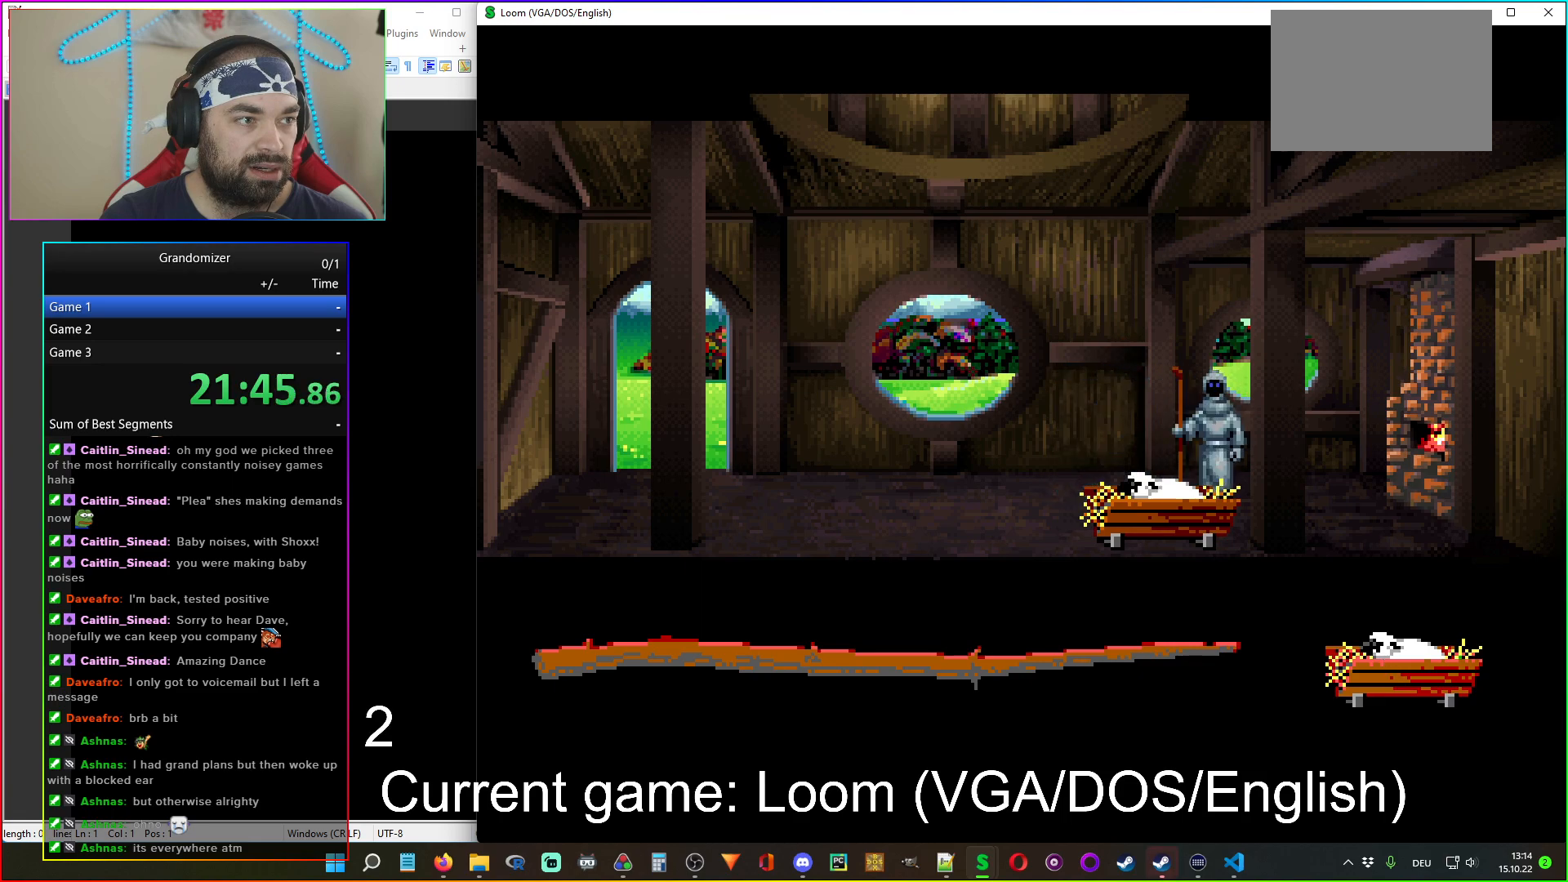
{"keys": [], "mouse": [], "events": [[33, "mouse_left", "up"], [150, "mouse_left", "down"], [200, "mouse_left", "up"]]}
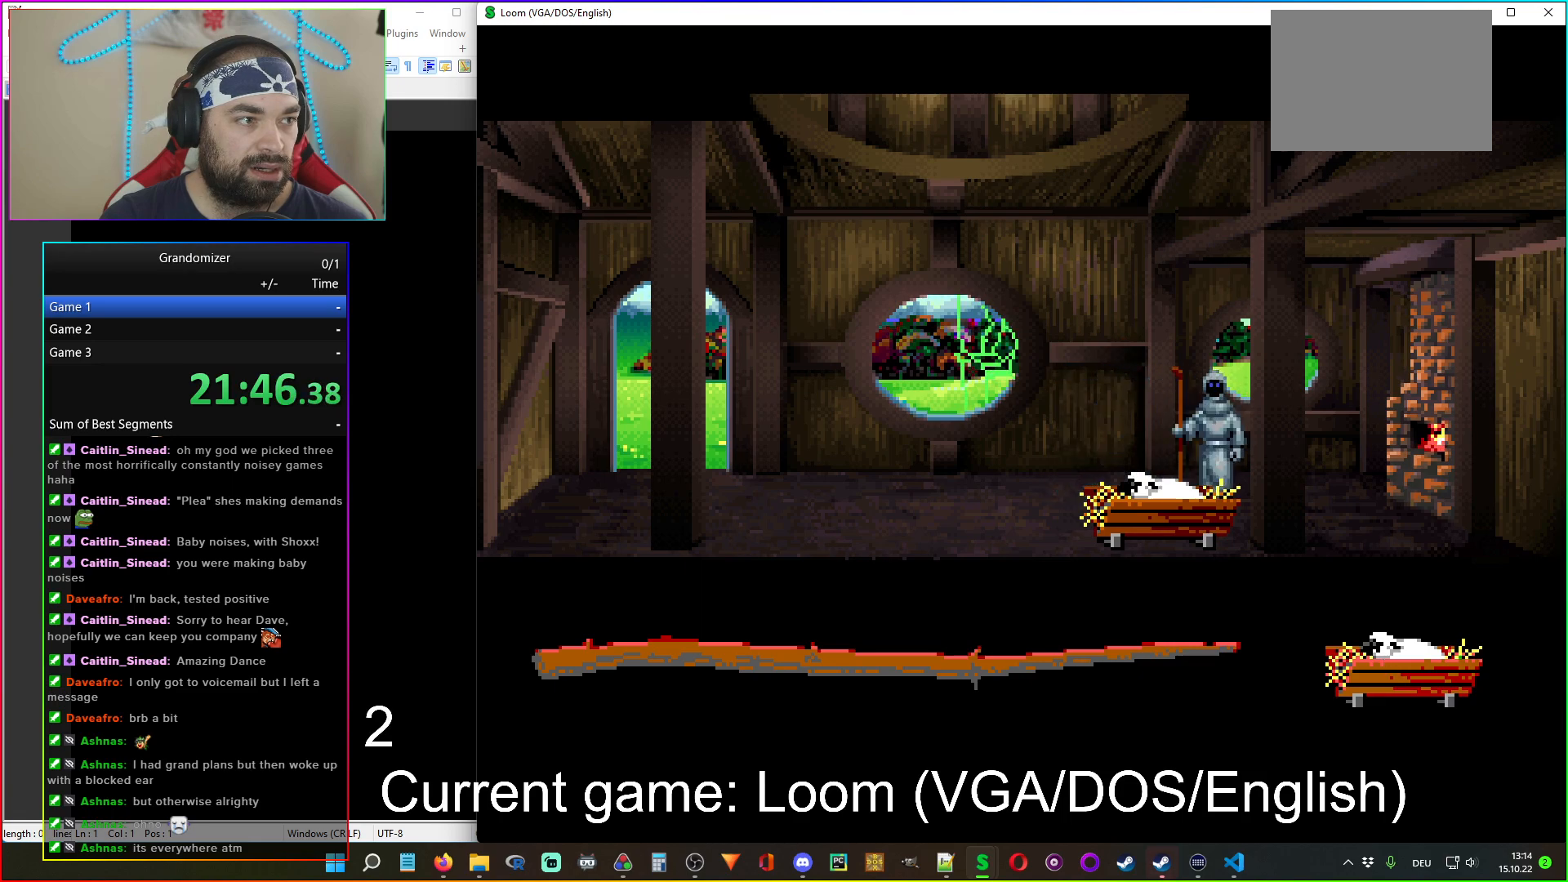
{"keys": [], "mouse": [], "events": []}
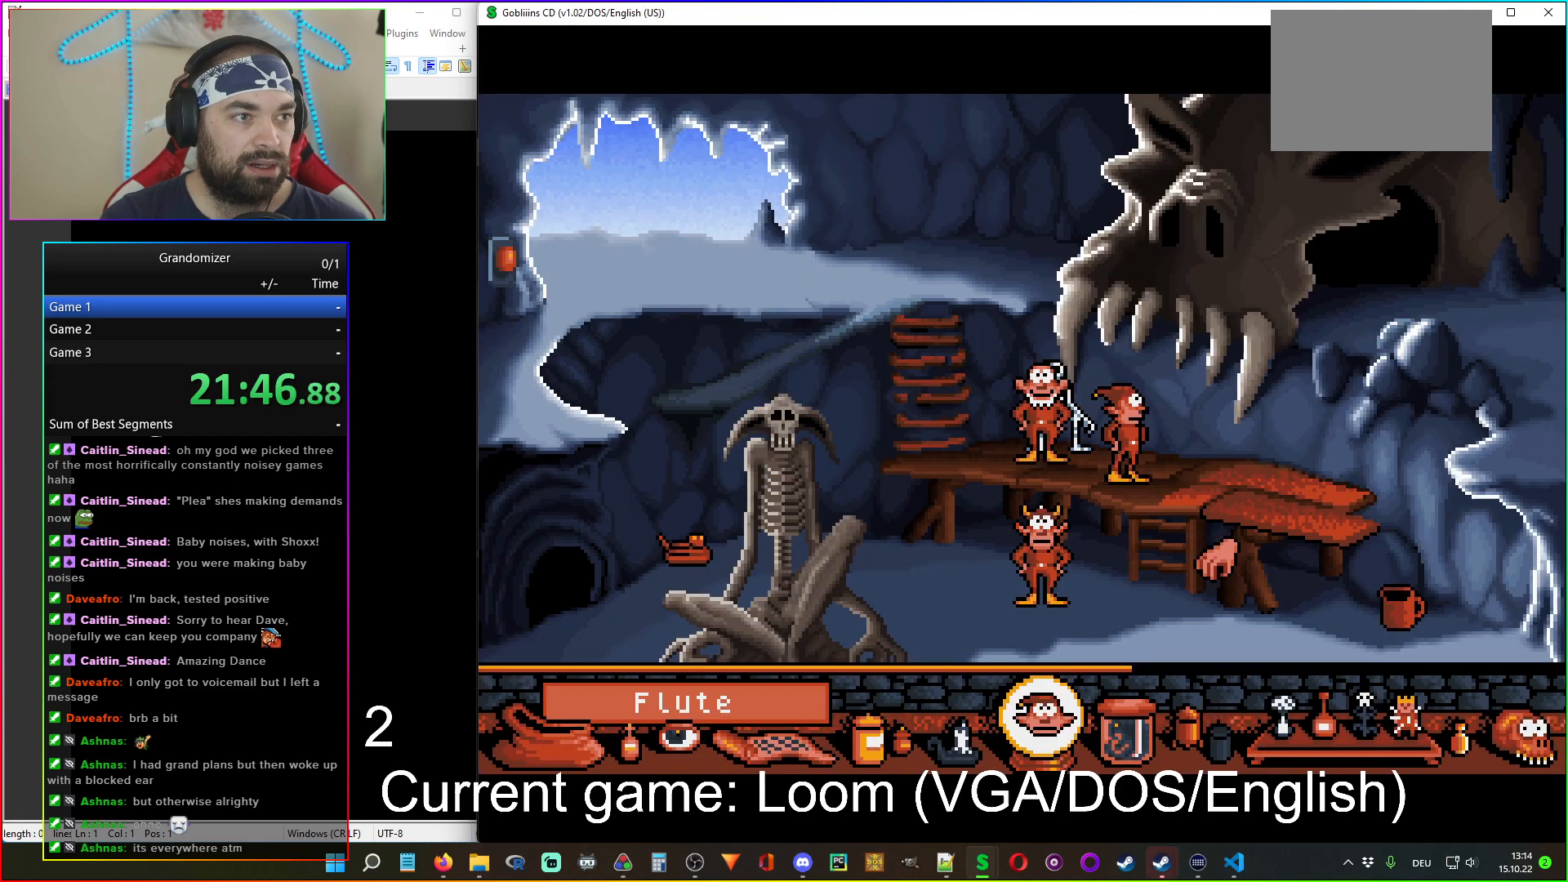
{"keys": [], "mouse": [], "events": []}
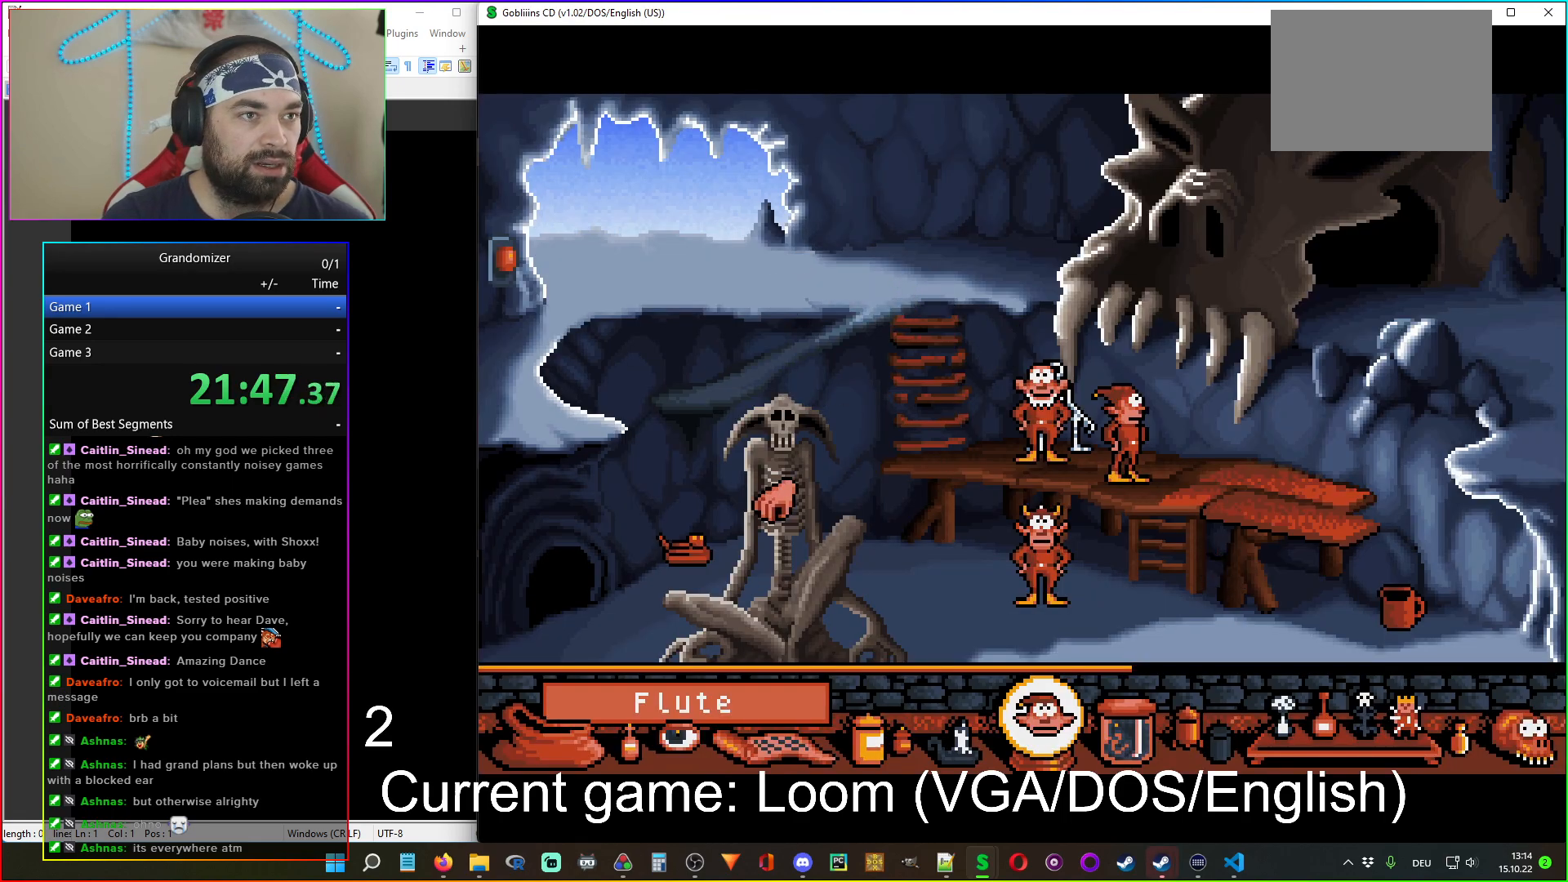
{"keys": [], "mouse": [], "events": [[267, "mouse_right", "down"], [367, "mouse_right", "up"]]}
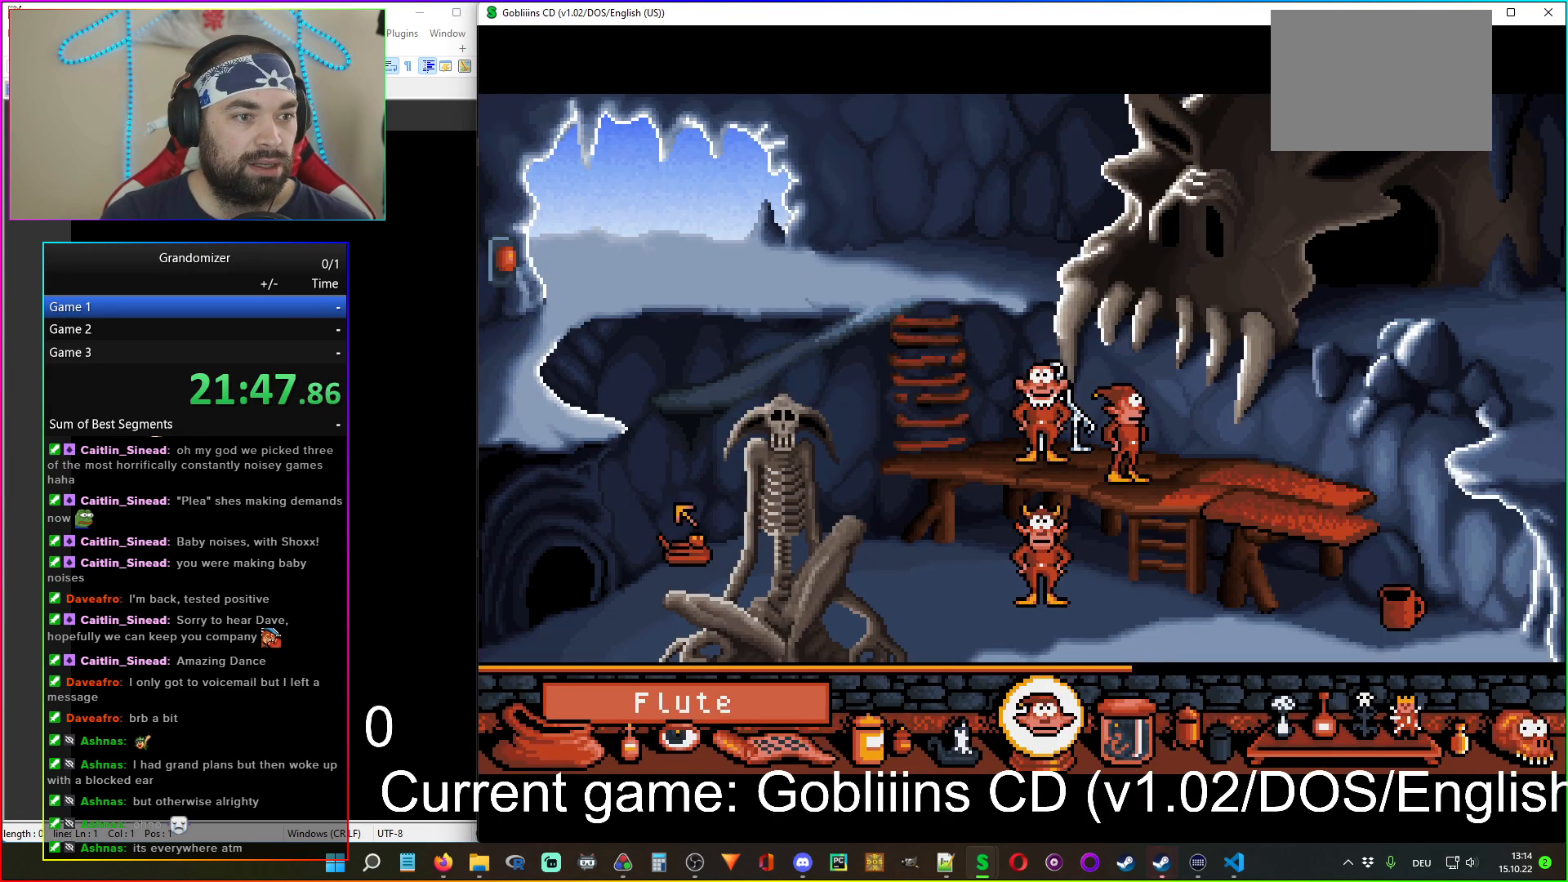
{"keys": [], "mouse": ["left"], "events": [[100, "mouse_right", "down"], [200, "mouse_right", "up"], [467, "mouse_left", "down"]]}
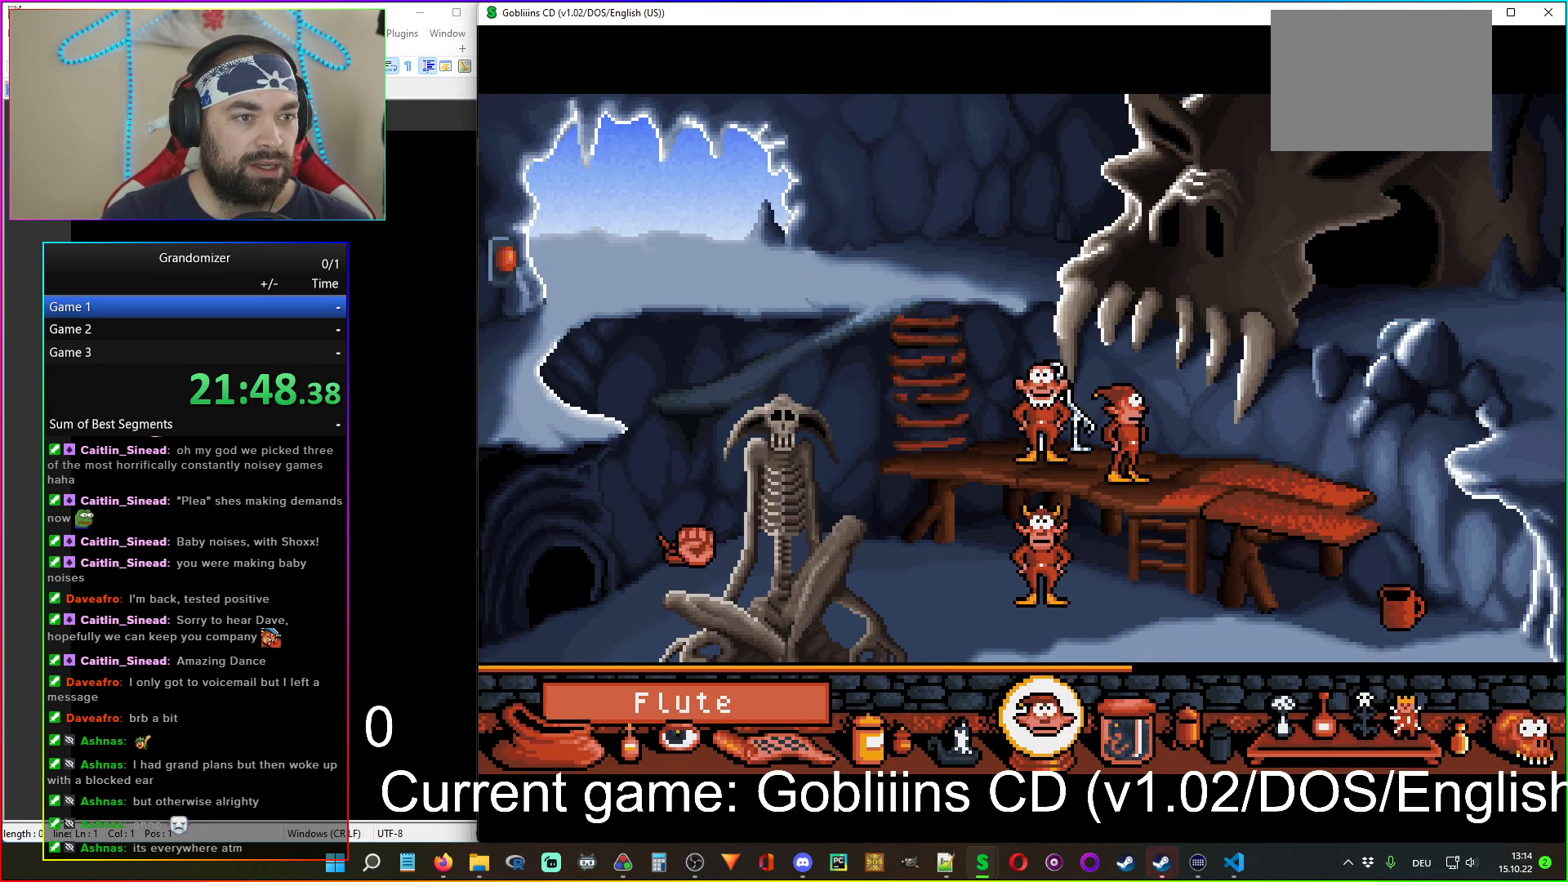
{"keys": [], "mouse": [], "events": [[67, "mouse_left", "up"]]}
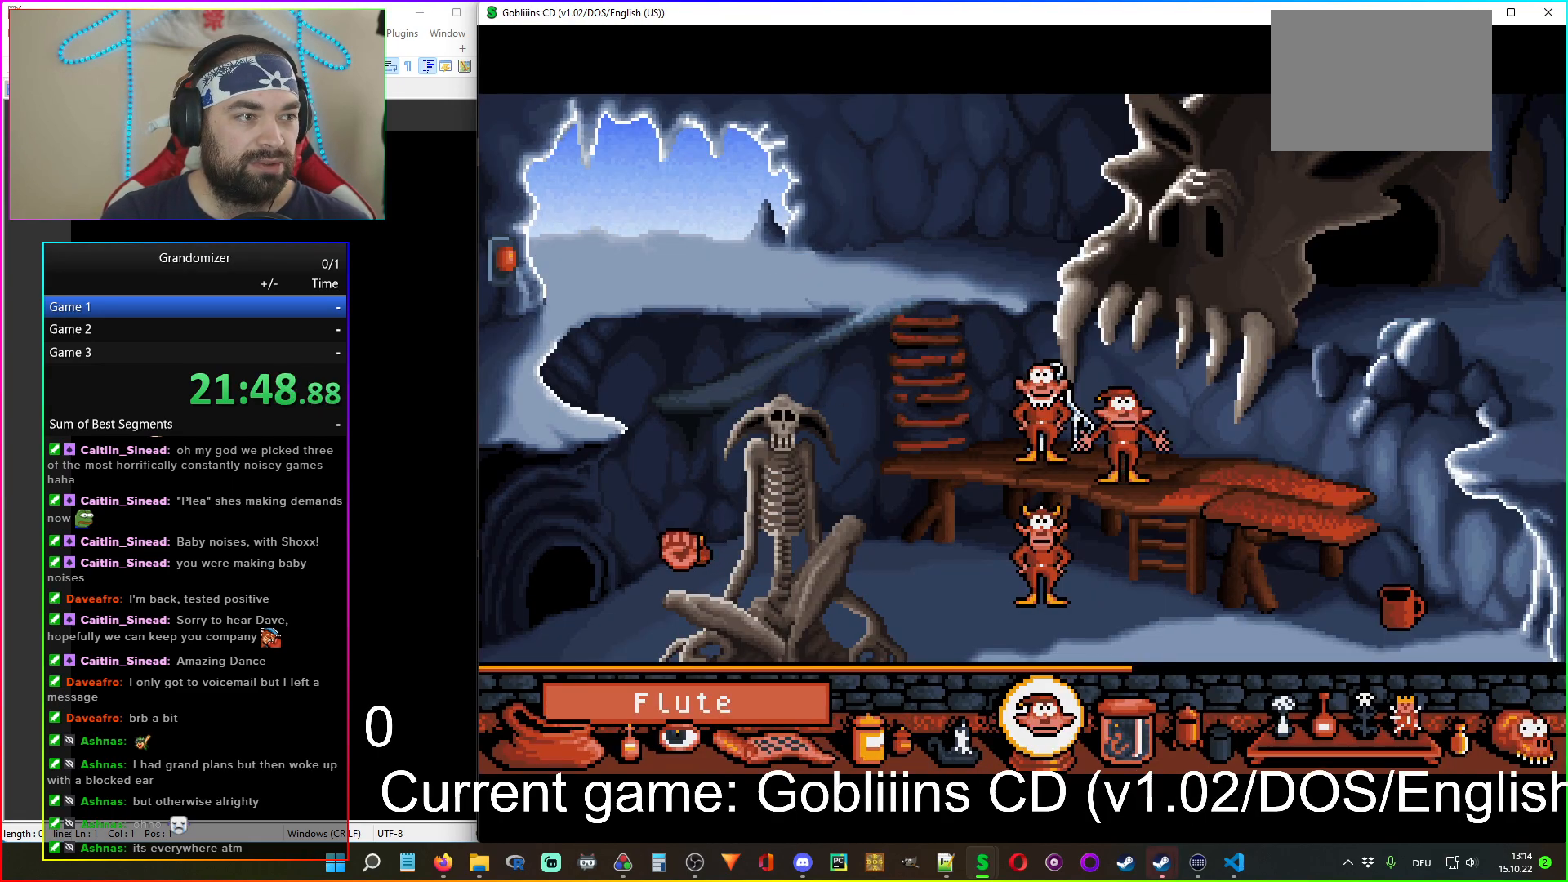
{"keys": [], "mouse": [], "events": []}
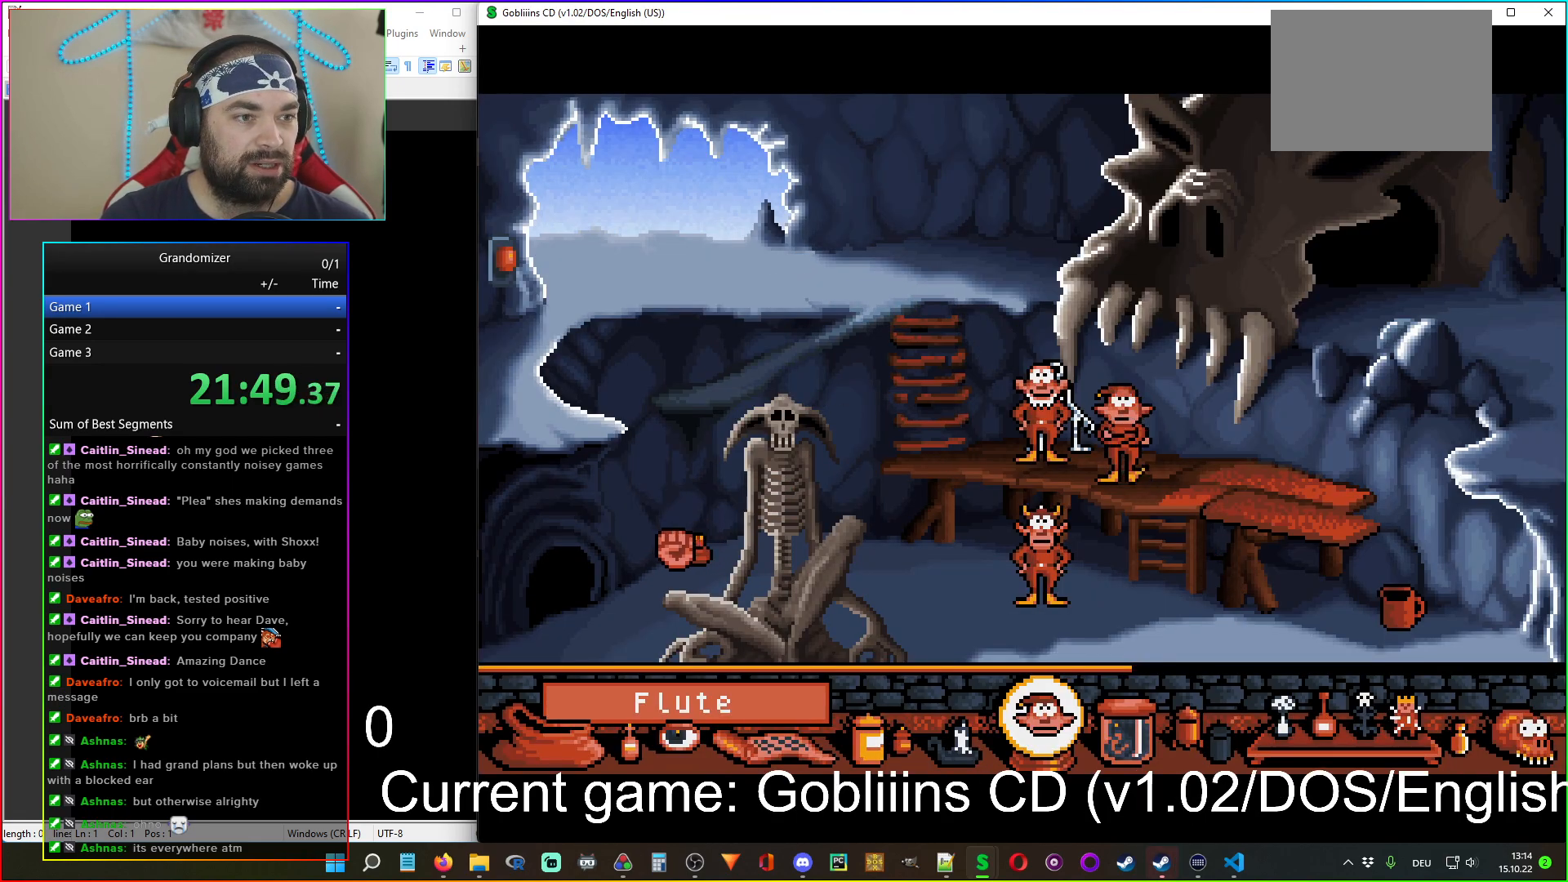
{"keys": [], "mouse": [], "events": [[250, "mouse_left", "down"], [433, "mouse_left", "up"]]}
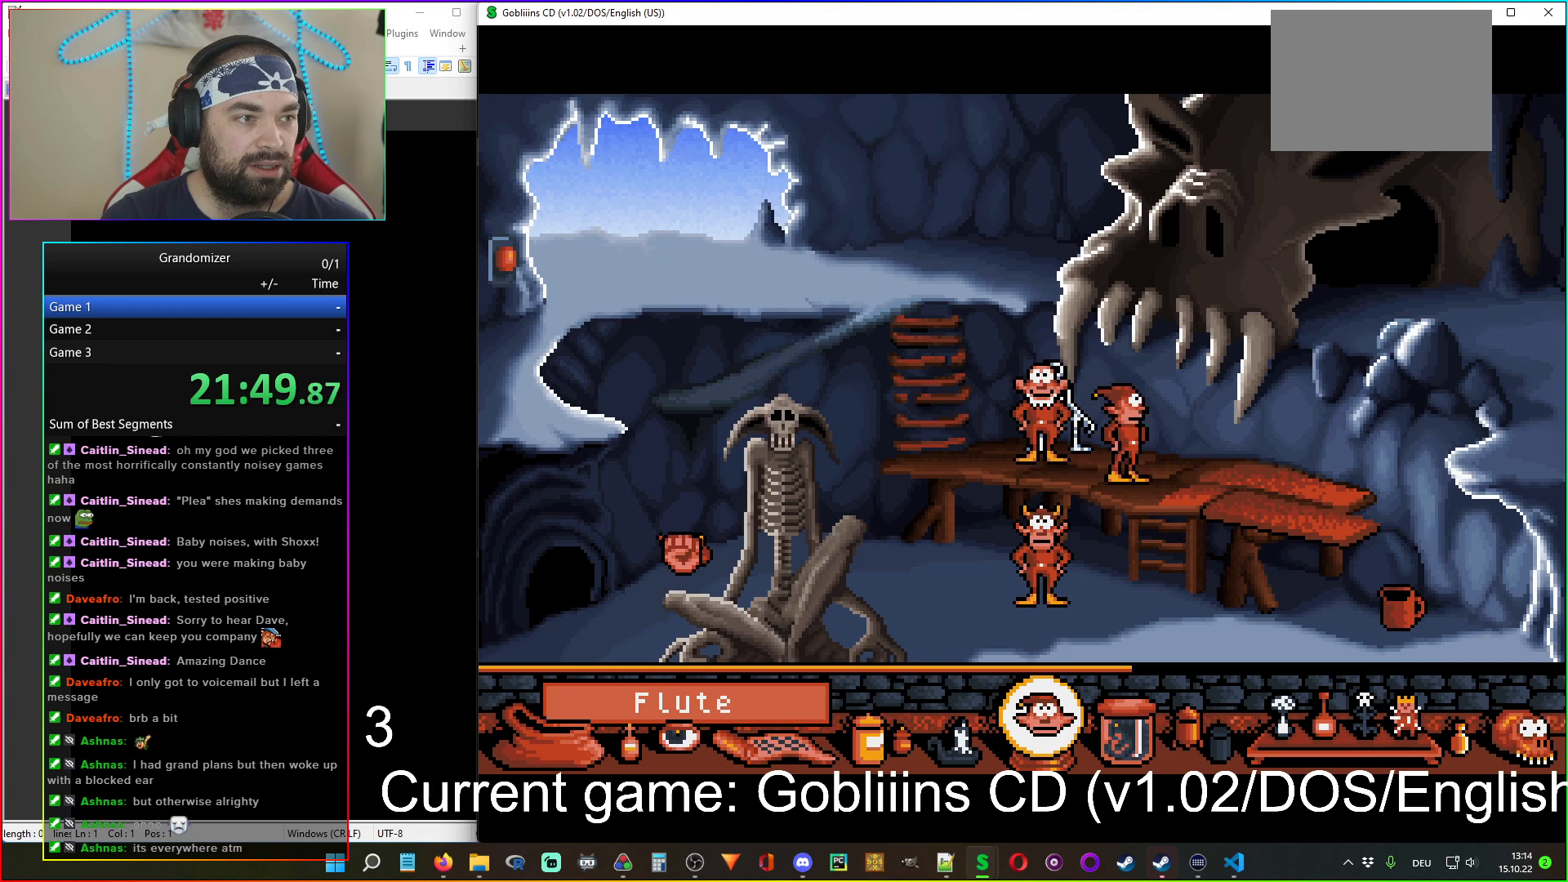
{"keys": [], "mouse": [], "events": []}